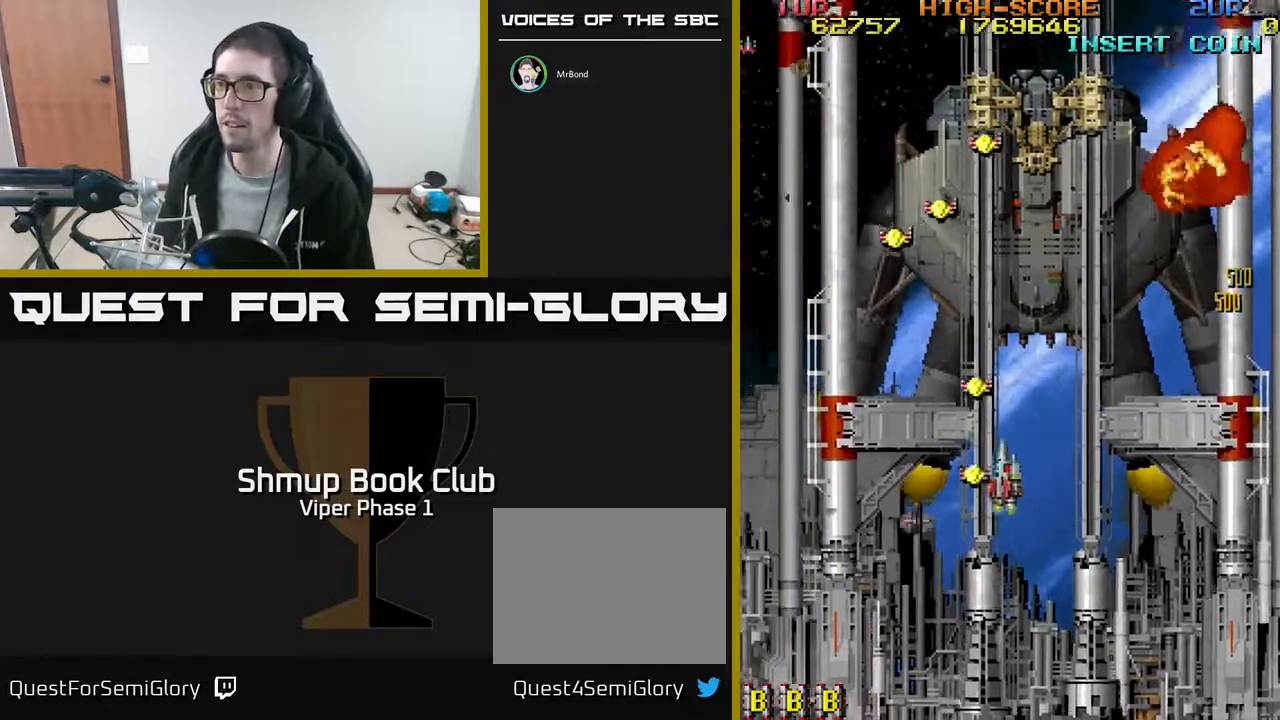
Gameplay with a controller (Xbox layout); each line is a JSON object with the inputs held at the frame after it. "events" lists button and stick changes between this image and that frame as [ms after this image, input, new state], when the widget could be followed in between. Not read: right_stick.
{"buttons": ["DPAD_UP"], "left_stick": "center", "events": [[83, "DPAD_DOWN", "up"], [133, "DPAD_LEFT", "up"], [133, "DPAD_UP", "down"], [233, "DPAD_LEFT", "down"], [500, "DPAD_LEFT", "up"]]}
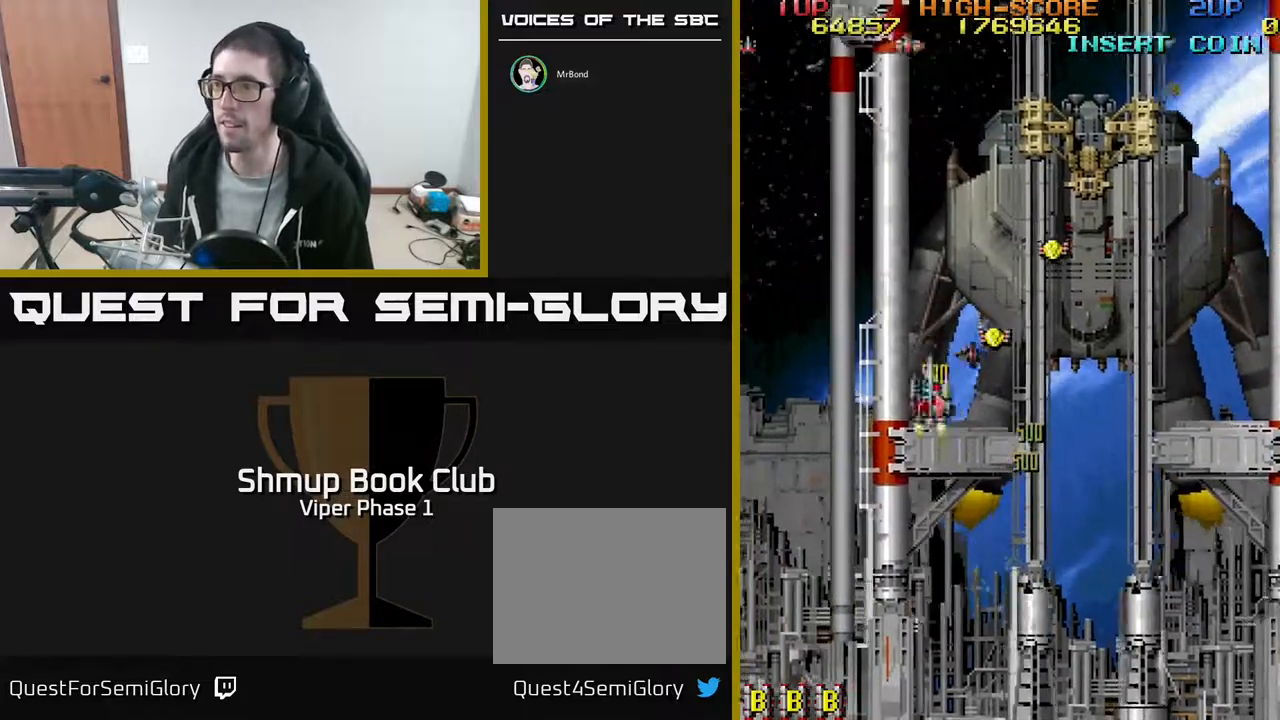
{"buttons": ["DPAD_UP", "DPAD_RIGHT"], "left_stick": "center", "events": [[67, "DPAD_RIGHT", "down"], [150, "DPAD_UP", "up"], [217, "DPAD_DOWN", "down"], [317, "DPAD_DOWN", "up"], [383, "DPAD_UP", "down"]]}
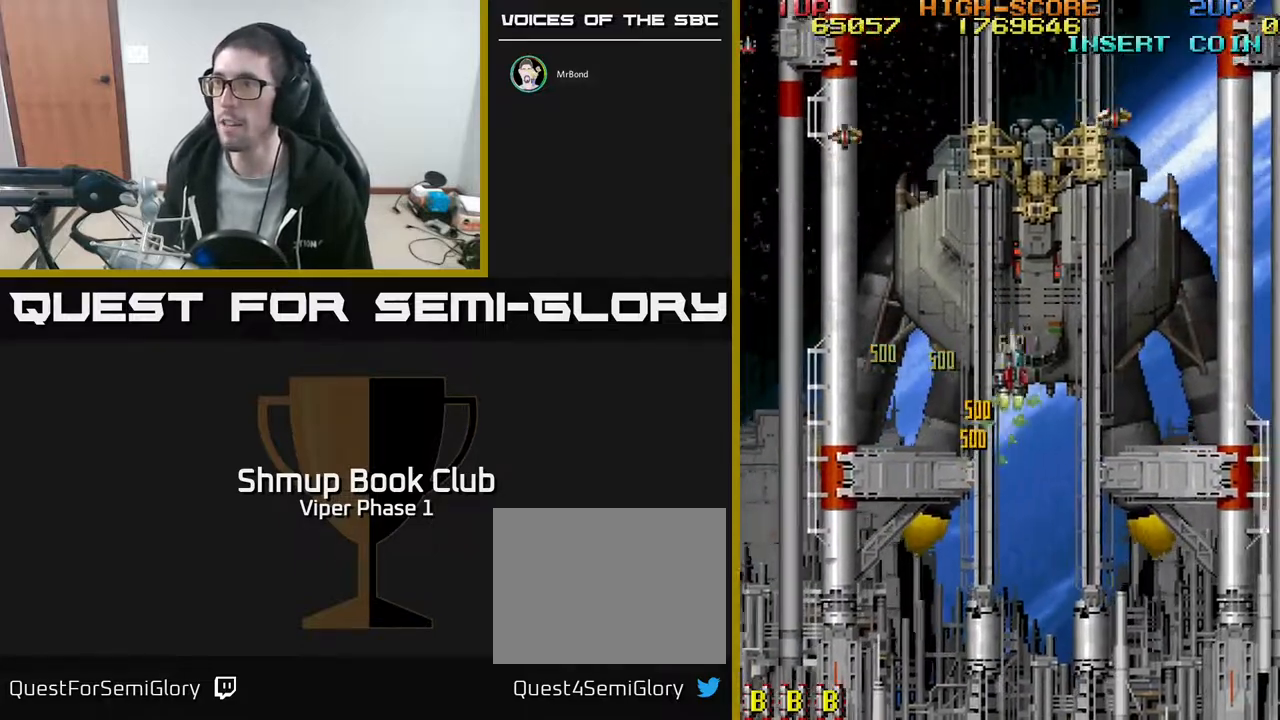
{"buttons": ["A", "DPAD_UP"], "left_stick": "center", "events": [[133, "DPAD_RIGHT", "up"], [150, "DPAD_LEFT", "down"], [417, "A", "down"], [417, "DPAD_LEFT", "up"]]}
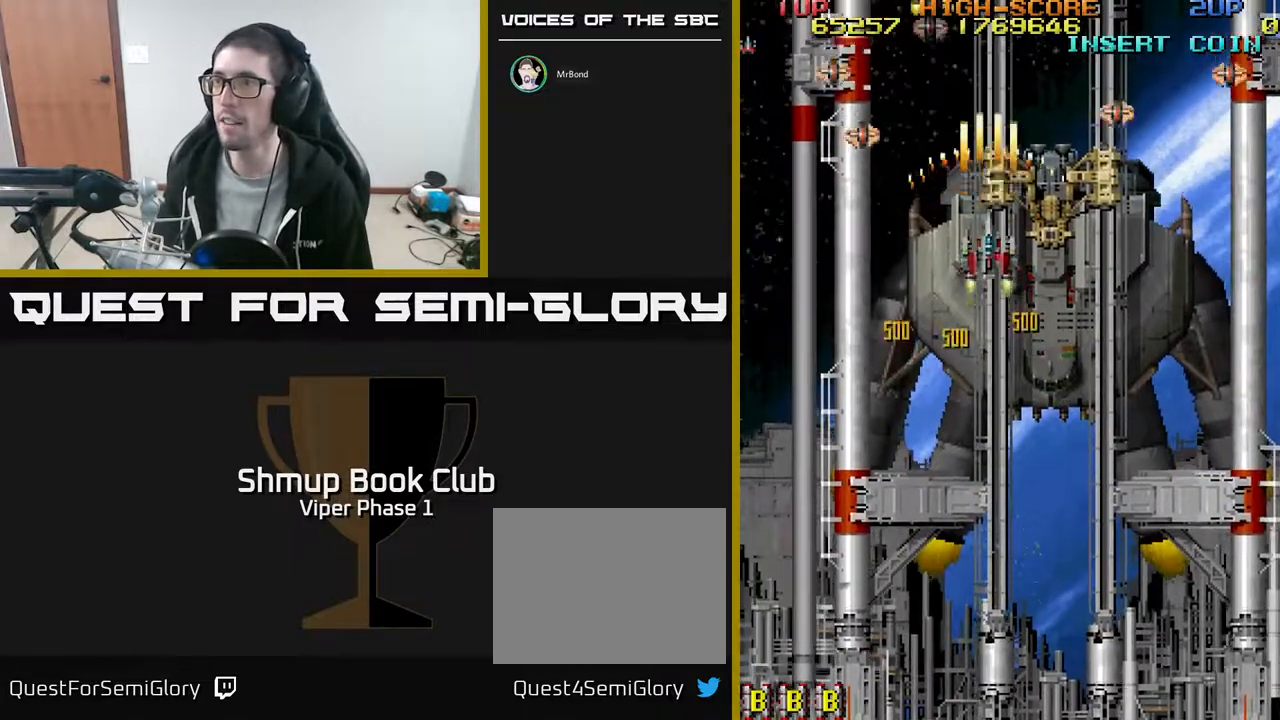
{"buttons": ["DPAD_DOWN", "DPAD_RIGHT"], "left_stick": "center"}
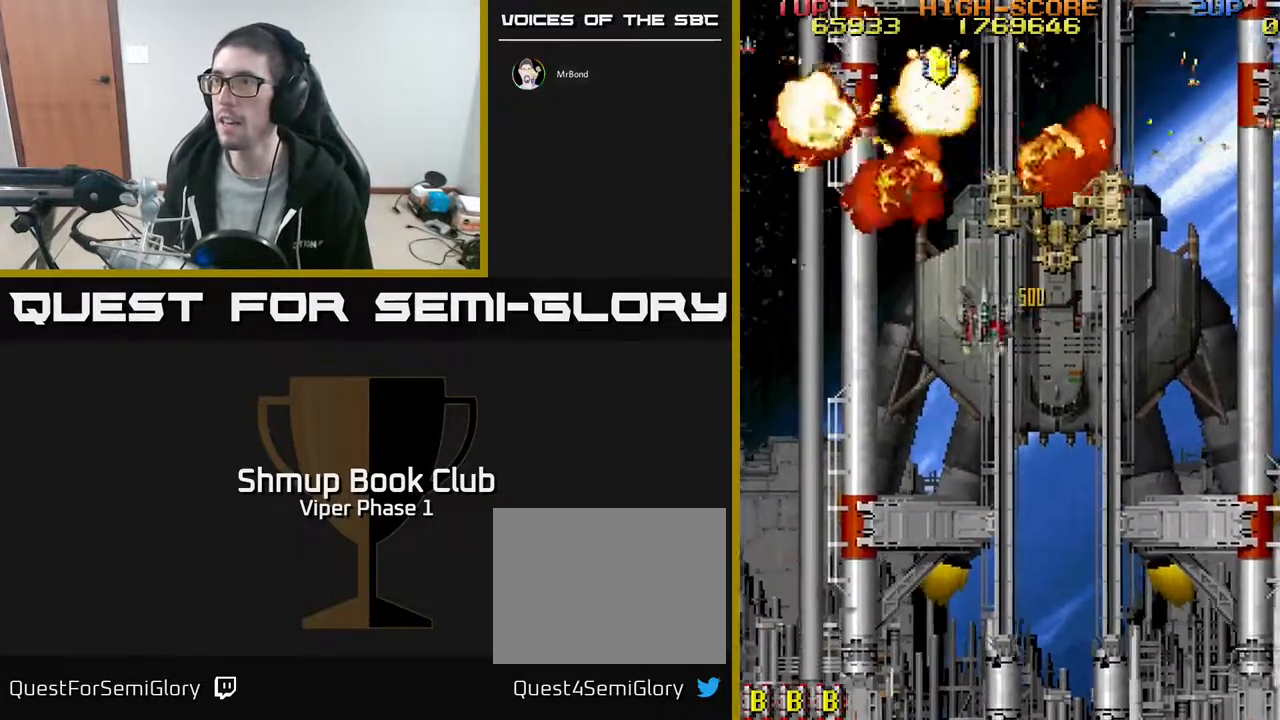
{"buttons": ["A", "DPAD_DOWN", "DPAD_LEFT"], "left_stick": "center", "events": [[250, "DPAD_DOWN", "up"], [300, "A", "down"], [350, "DPAD_DOWN", "down"], [450, "DPAD_RIGHT", "up"], [500, "DPAD_LEFT", "down"]]}
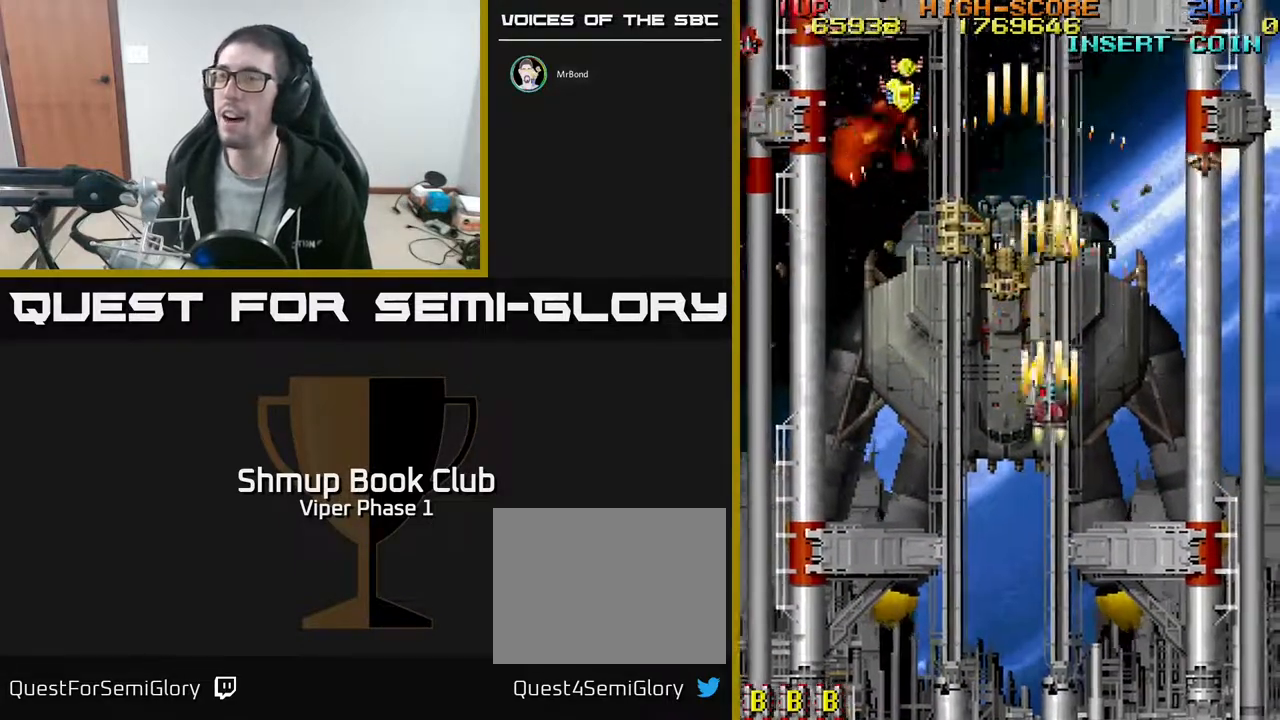
{"buttons": ["A", "DPAD_UP", "DPAD_LEFT"], "left_stick": "center", "events": [[17, "DPAD_DOWN", "up"], [133, "DPAD_UP", "down"]]}
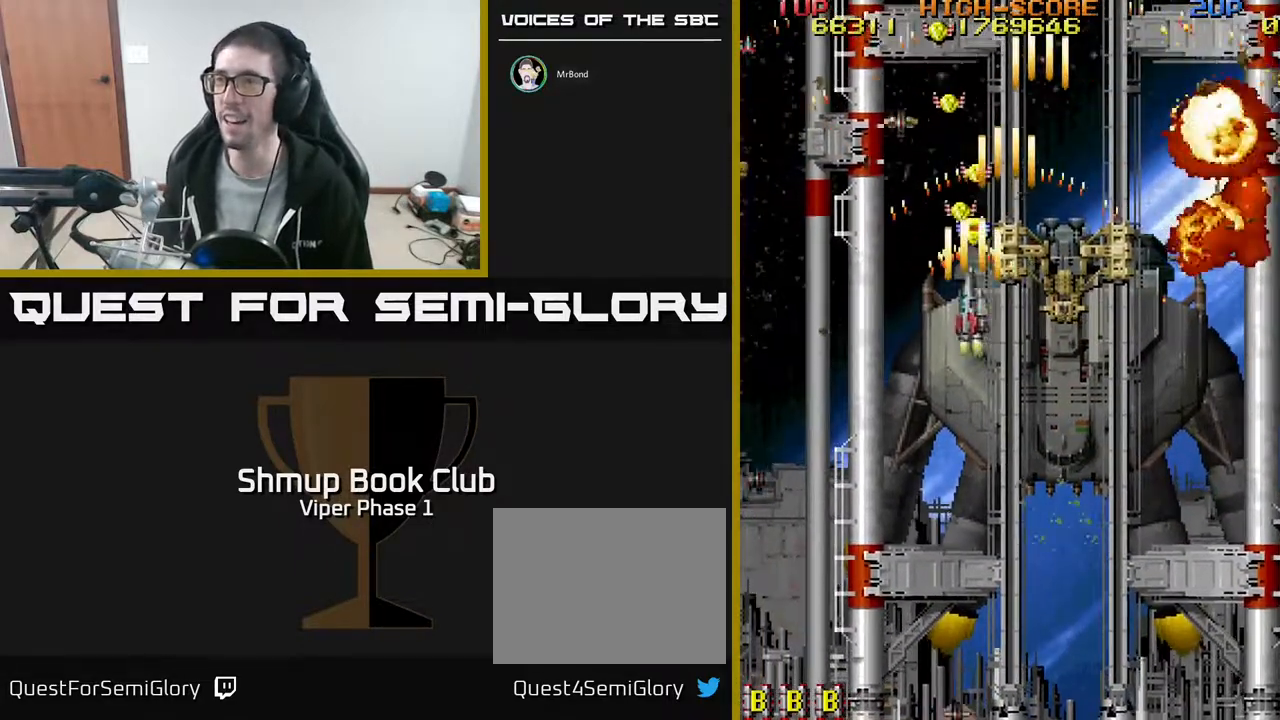
{"buttons": ["A", "DPAD_UP", "DPAD_LEFT"], "left_stick": "center", "events": [[17, "DPAD_LEFT", "up"], [333, "DPAD_LEFT", "down"], [383, "DPAD_UP", "up"], [500, "DPAD_UP", "down"]]}
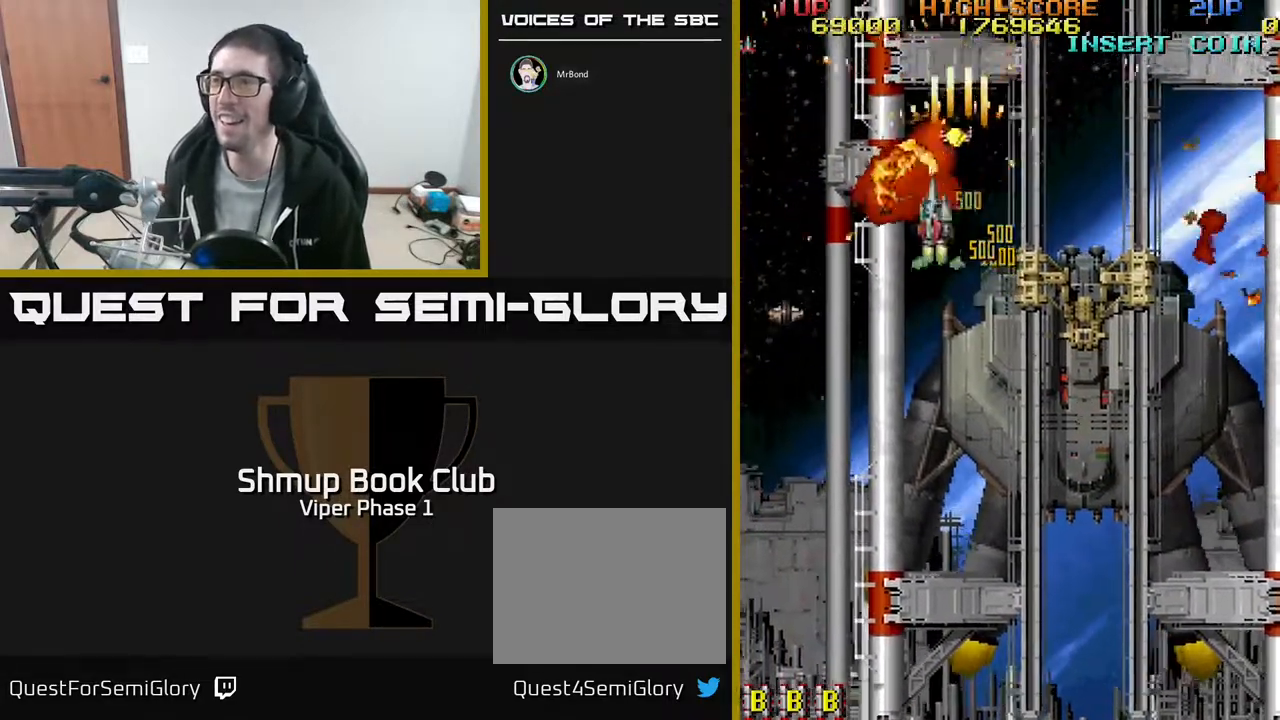
{"buttons": ["A", "DPAD_DOWN", "DPAD_RIGHT"], "left_stick": "center", "events": [[33, "DPAD_LEFT", "up"], [150, "DPAD_RIGHT", "down"], [183, "DPAD_UP", "up"], [200, "DPAD_DOWN", "down"]]}
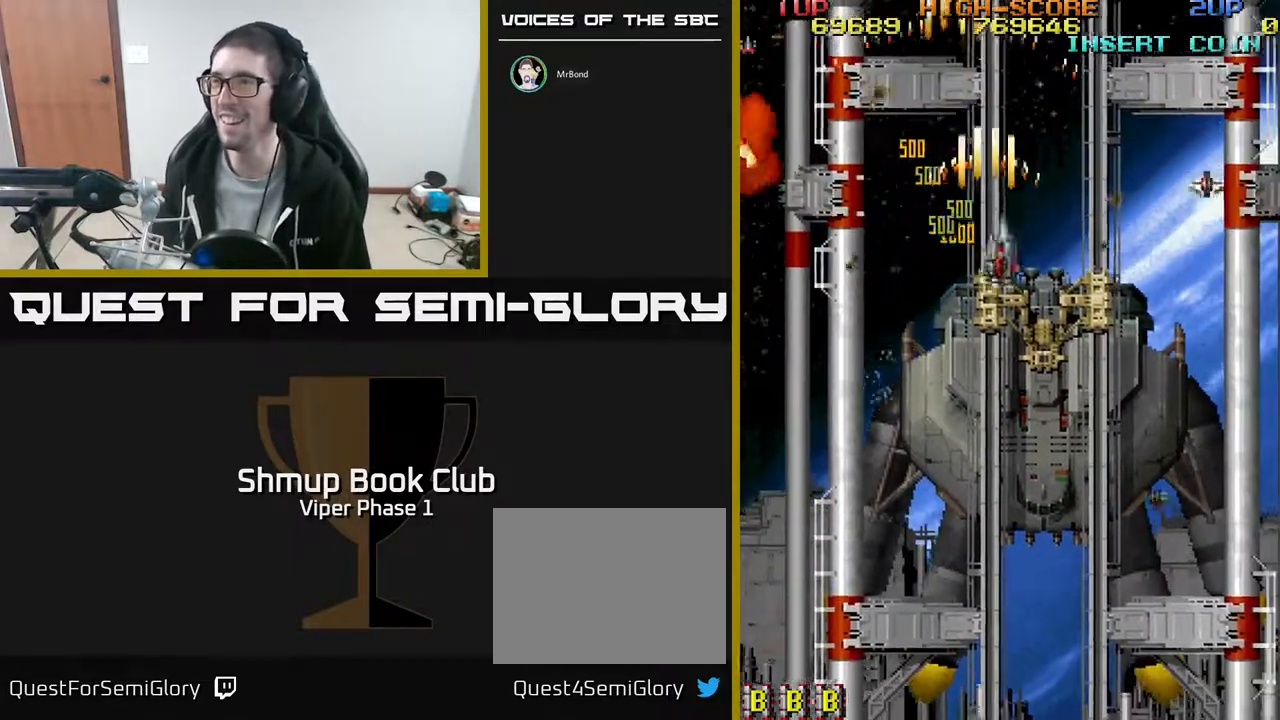
{"buttons": ["A", "DPAD_DOWN", "DPAD_RIGHT"], "left_stick": "center", "events": [[50, "DPAD_RIGHT", "up"], [300, "DPAD_RIGHT", "down"]]}
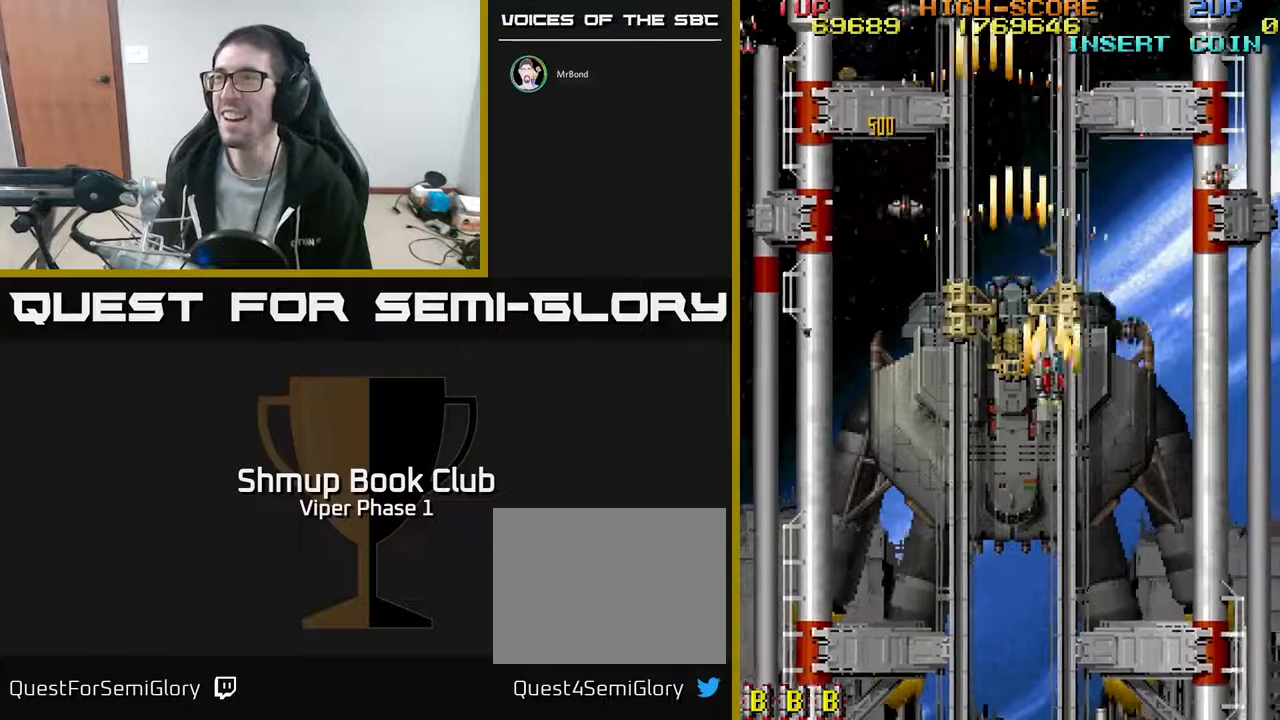
{"buttons": ["A", "DPAD_DOWN", "DPAD_LEFT"], "left_stick": "center", "events": [[250, "DPAD_LEFT", "down"], [250, "DPAD_RIGHT", "up"]]}
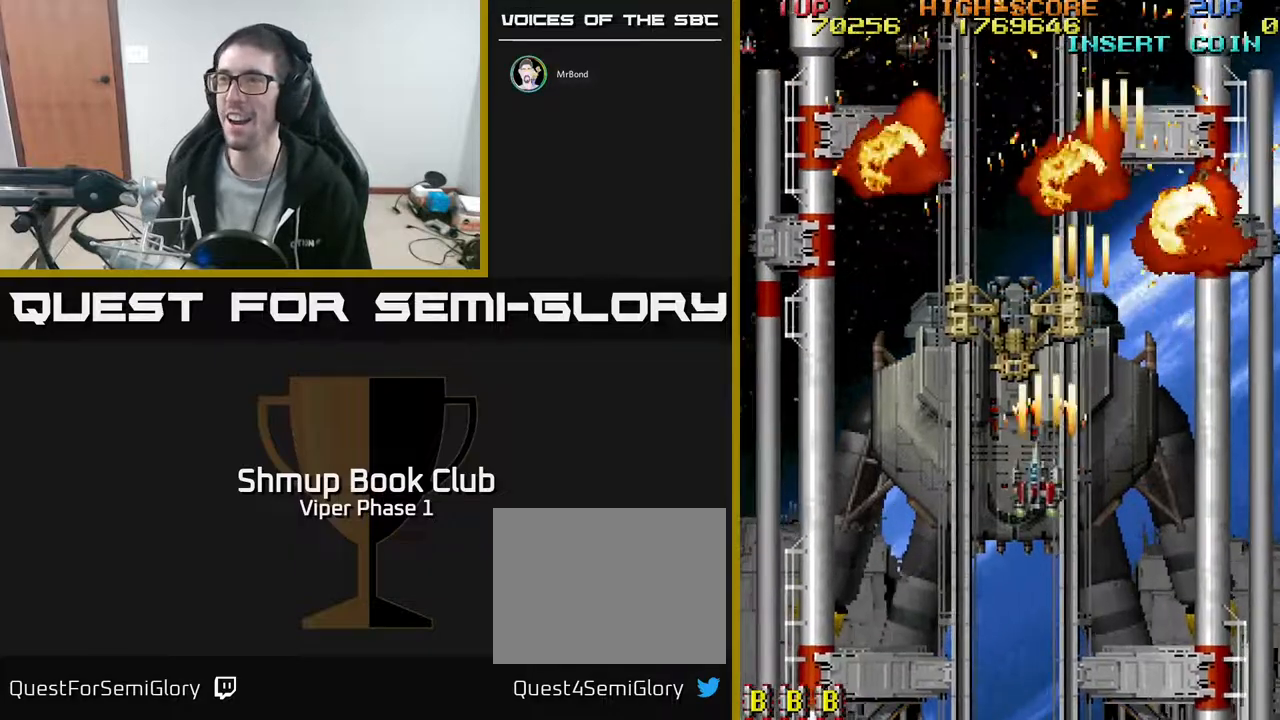
{"buttons": ["A", "DPAD_DOWN"], "left_stick": "center", "events": [[250, "DPAD_DOWN", "up"], [467, "DPAD_DOWN", "down"], [500, "DPAD_LEFT", "up"]]}
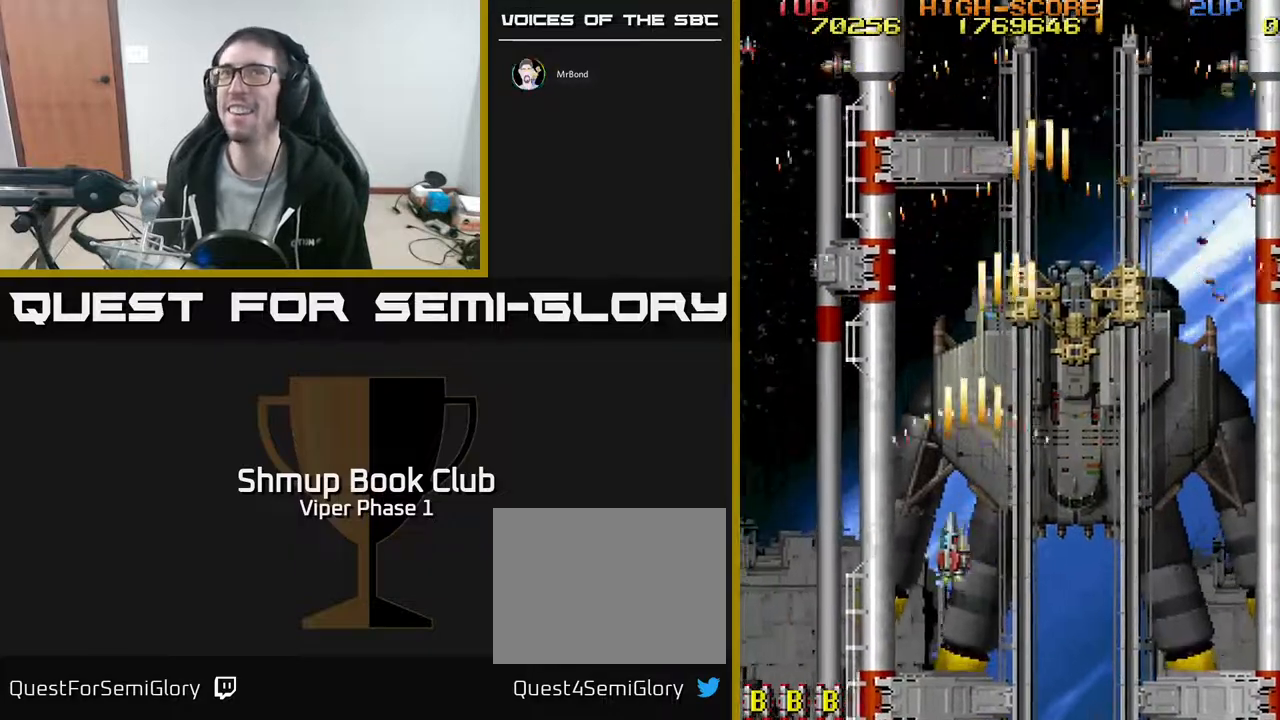
{"buttons": ["A", "DPAD_DOWN", "DPAD_RIGHT"], "left_stick": "center", "events": [[50, "DPAD_RIGHT", "down"], [133, "DPAD_DOWN", "up"], [367, "DPAD_DOWN", "down"]]}
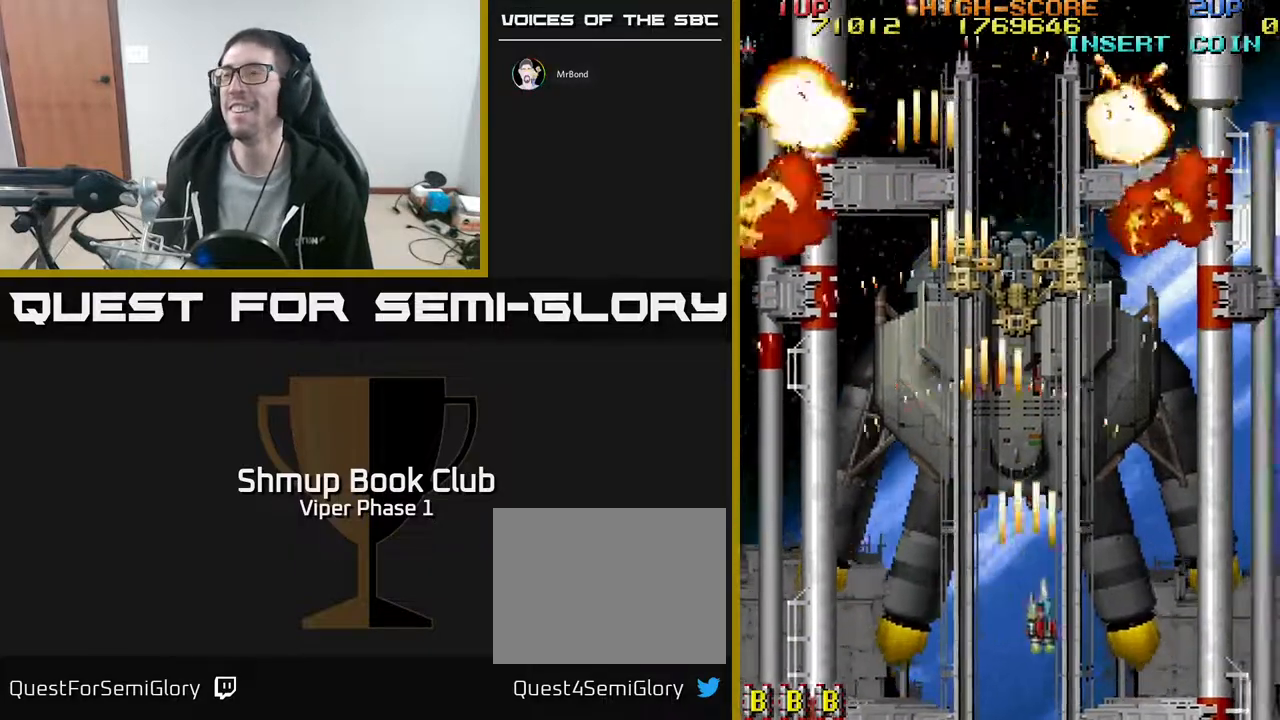
{"buttons": ["A", "DPAD_UP"], "left_stick": "center", "events": [[33, "DPAD_RIGHT", "up"], [50, "DPAD_LEFT", "down"], [100, "DPAD_DOWN", "up"], [467, "DPAD_LEFT", "up"], [467, "DPAD_UP", "down"]]}
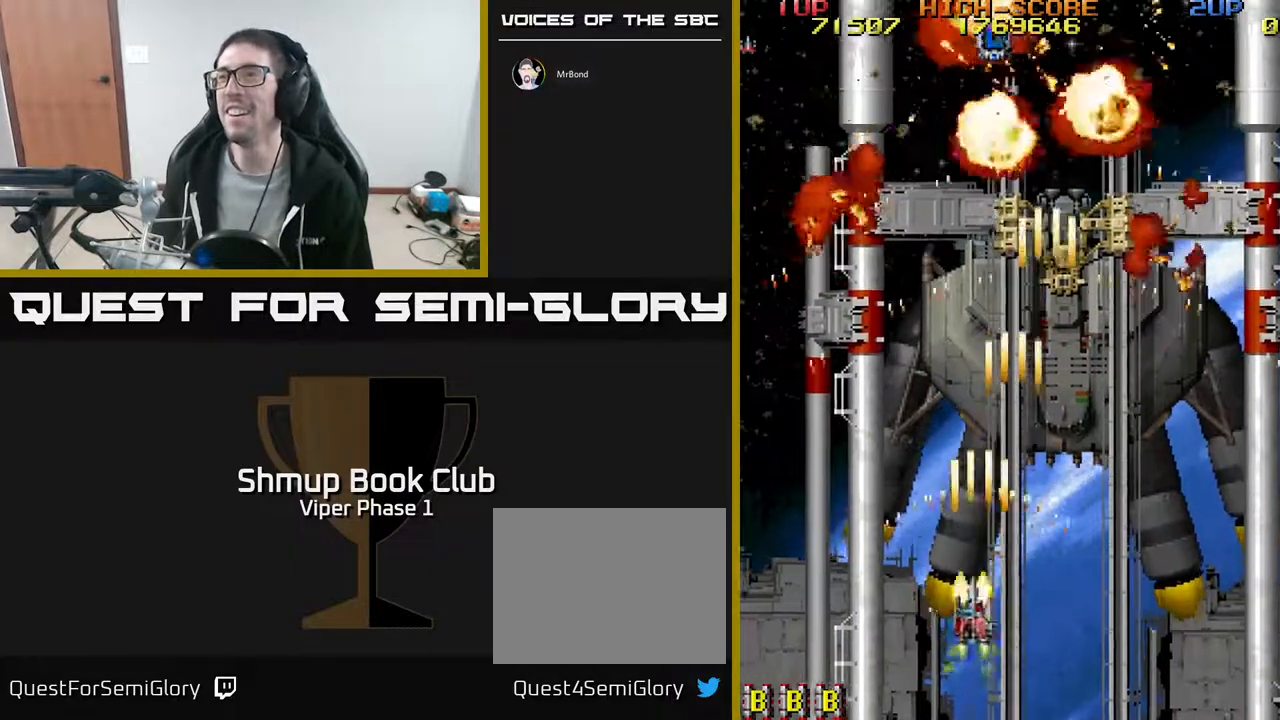
{"buttons": ["A", "DPAD_UP", "DPAD_RIGHT"], "left_stick": "center", "events": [[17, "DPAD_RIGHT", "down"]]}
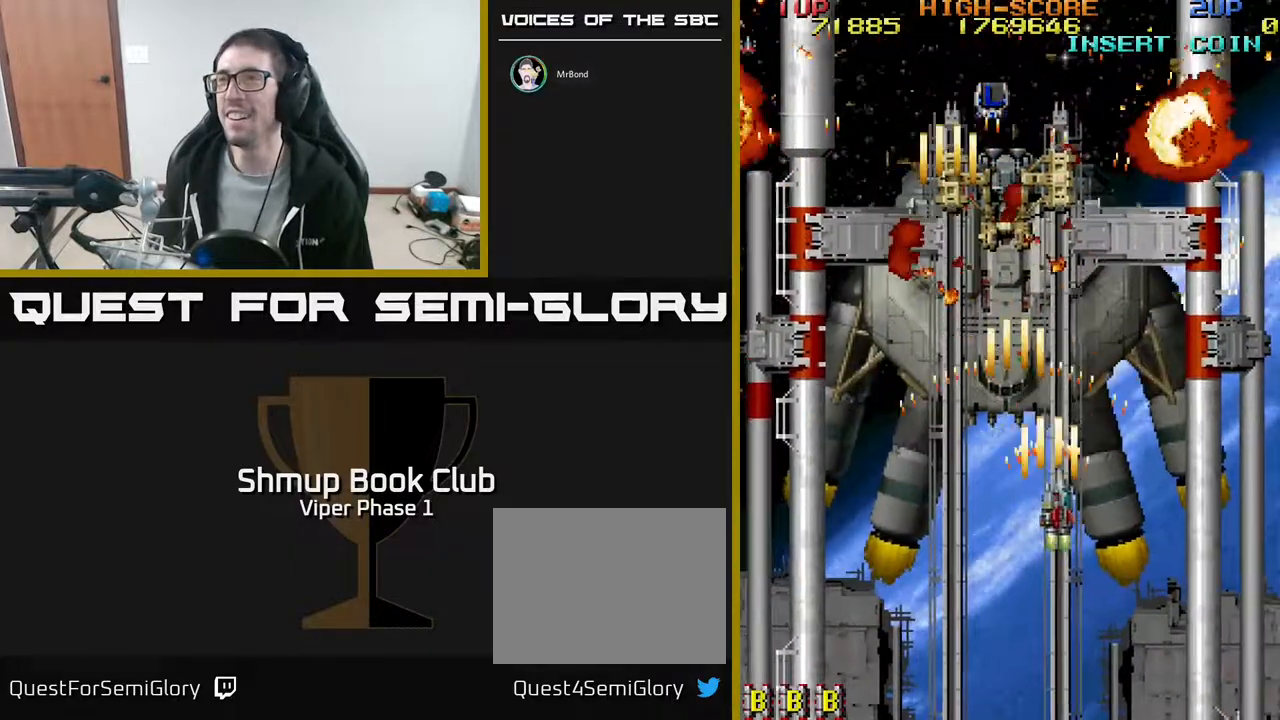
{"buttons": ["A", "DPAD_DOWN", "DPAD_LEFT"], "left_stick": "center", "events": [[67, "DPAD_RIGHT", "up"], [117, "DPAD_LEFT", "down"], [150, "DPAD_UP", "up"], [250, "DPAD_DOWN", "down"]]}
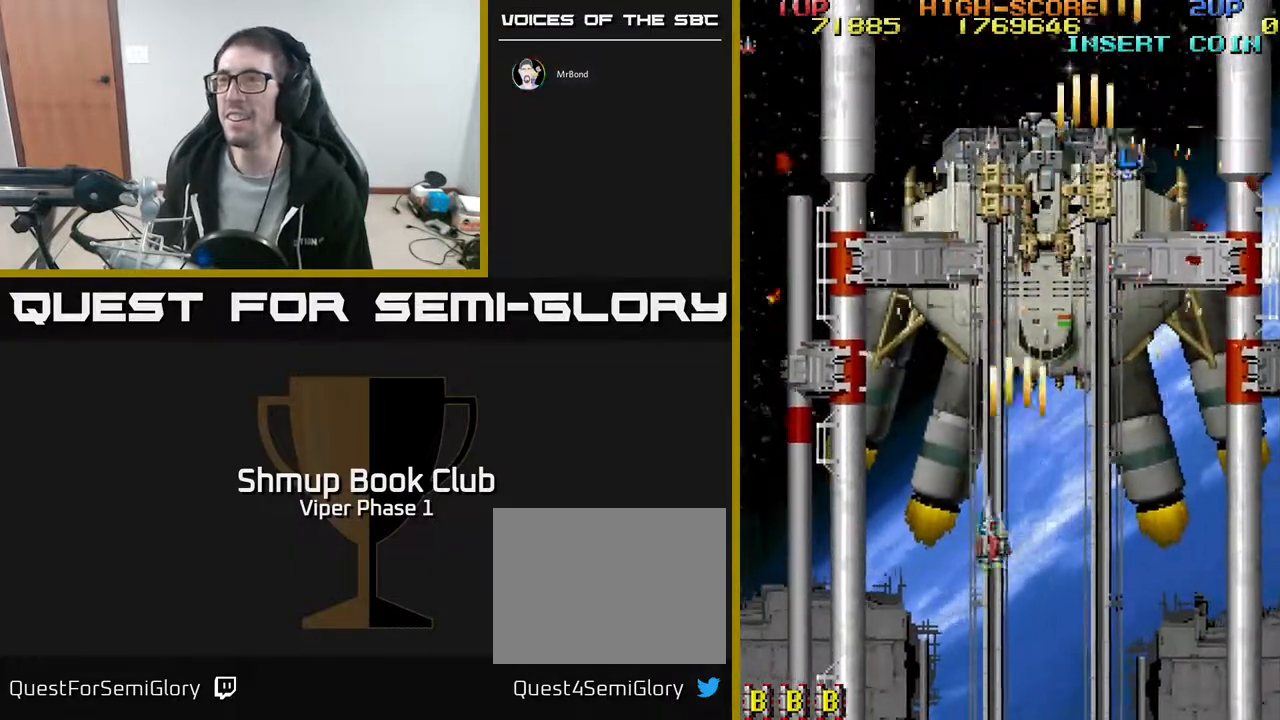
{"buttons": ["A", "DPAD_UP"], "left_stick": "center", "events": [[33, "DPAD_DOWN", "up"], [50, "DPAD_DOWN", "down"], [100, "DPAD_LEFT", "up"], [150, "DPAD_DOWN", "up"], [150, "DPAD_RIGHT", "down"], [217, "DPAD_UP", "down"], [467, "DPAD_RIGHT", "up"]]}
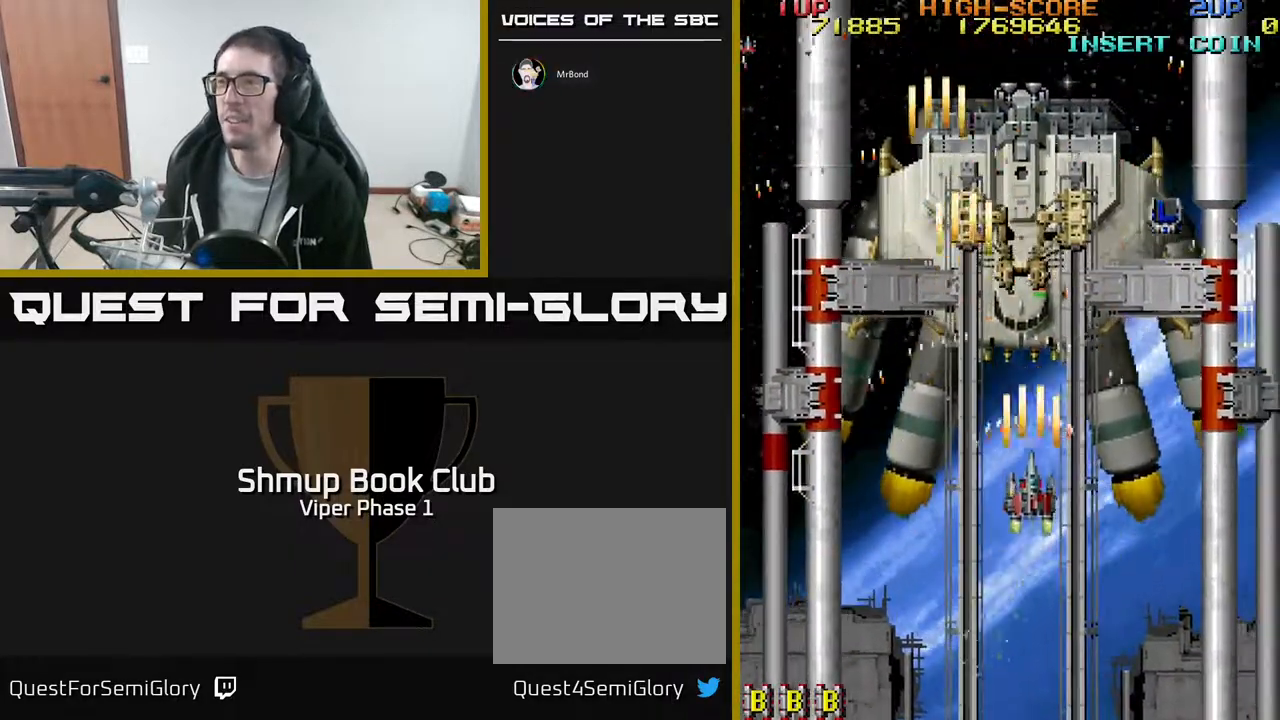
{"buttons": ["A", "DPAD_UP"], "left_stick": "center", "events": [[283, "DPAD_LEFT", "down"], [367, "DPAD_LEFT", "up"]]}
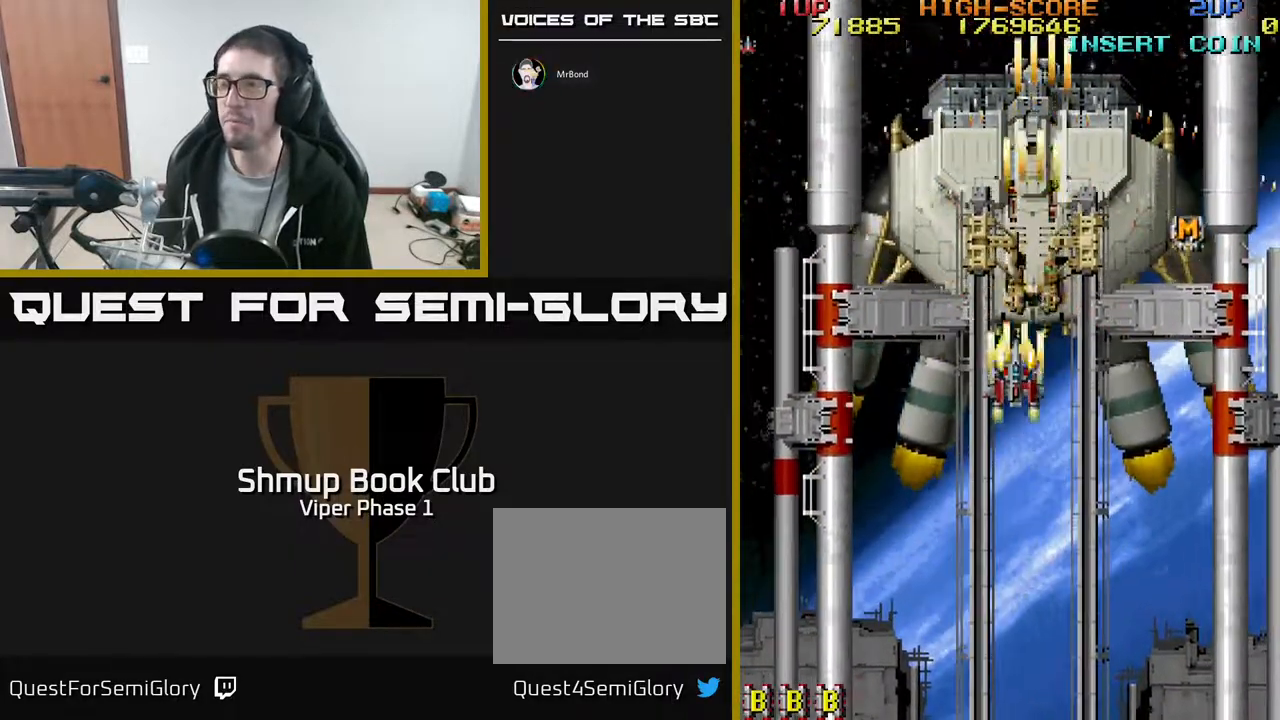
{"buttons": ["A"], "left_stick": "center", "events": [[150, "DPAD_RIGHT", "down"], [150, "DPAD_UP", "up"], [200, "DPAD_RIGHT", "up"]]}
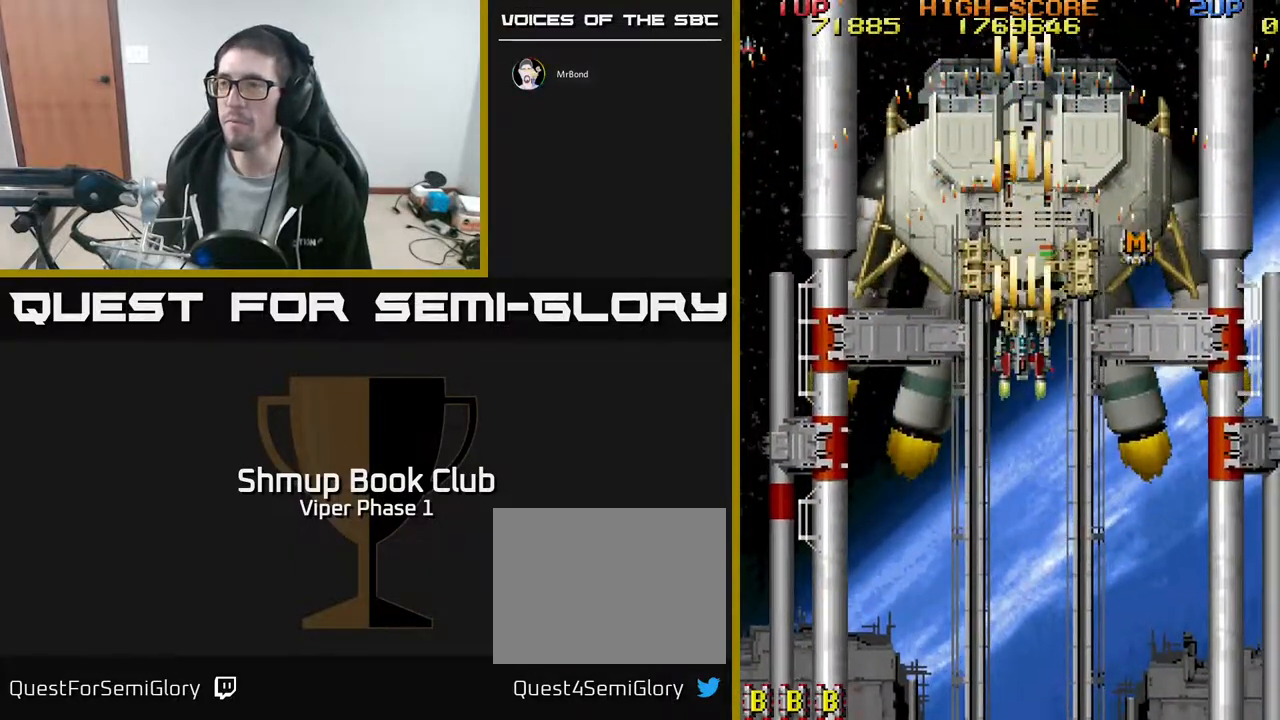
{"buttons": ["A"], "left_stick": "center", "events": []}
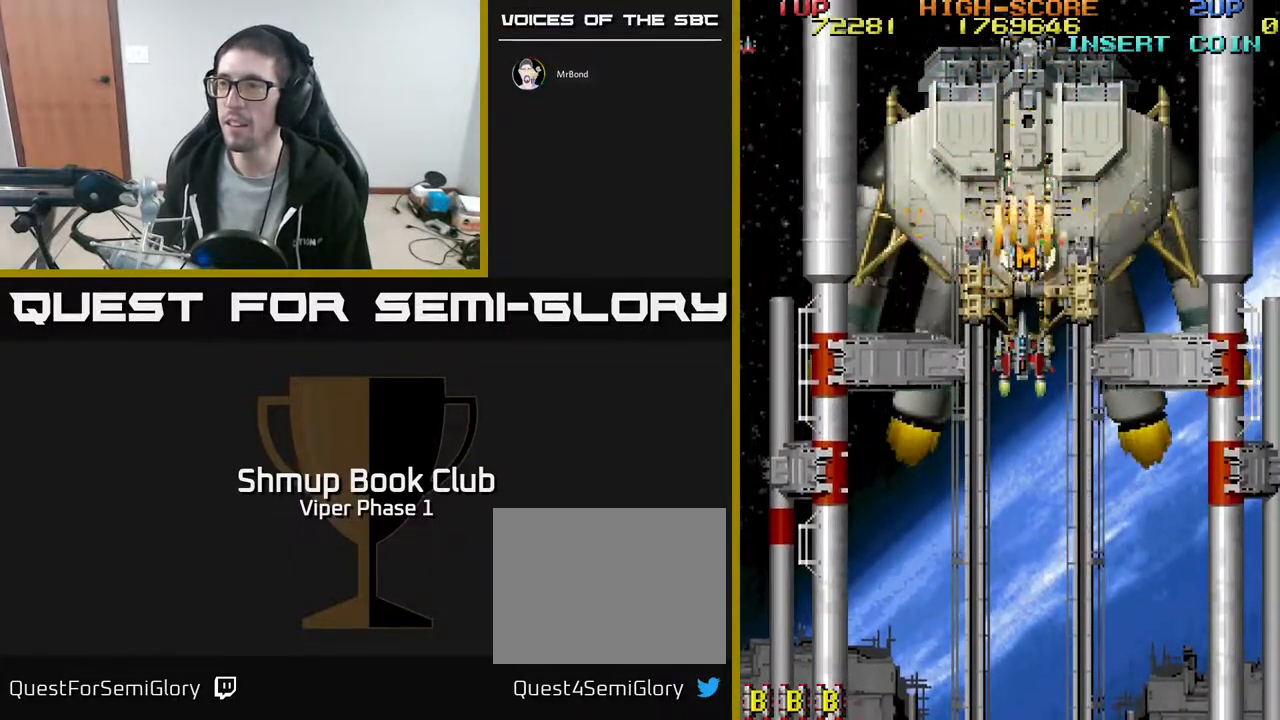
{"buttons": ["A"], "left_stick": "center", "events": []}
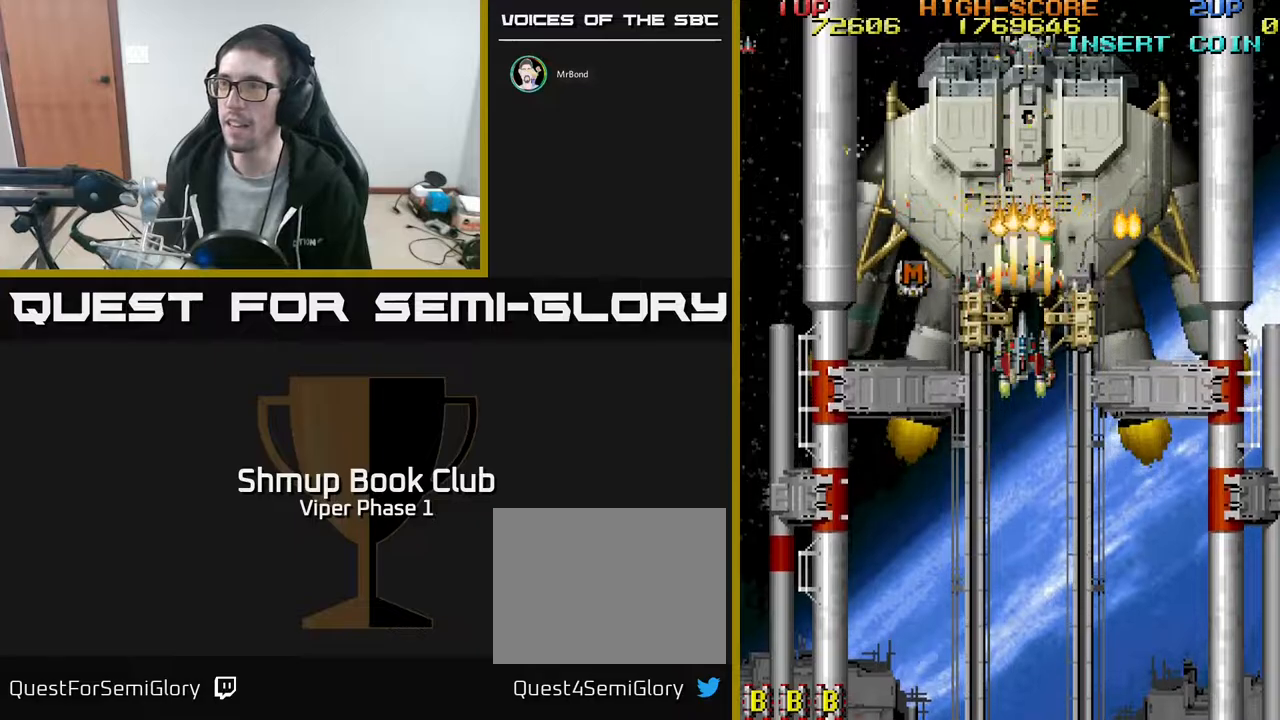
{"buttons": ["A"], "left_stick": "center", "events": []}
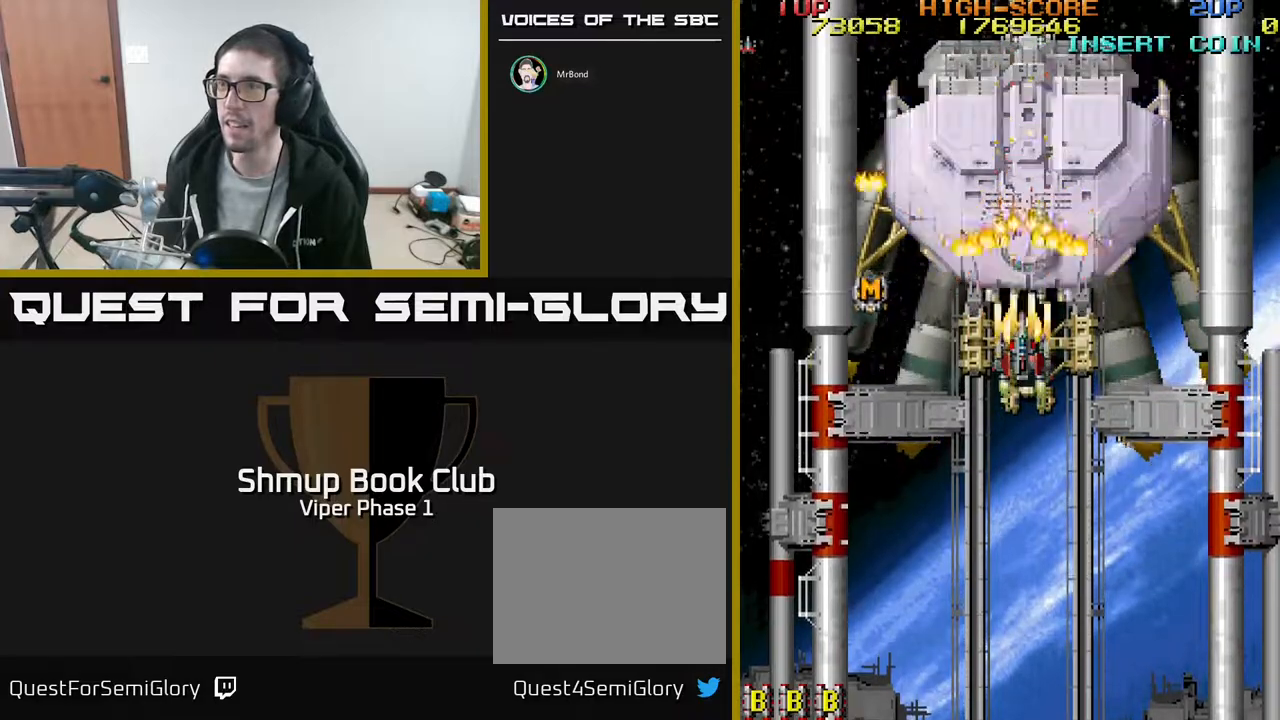
{"buttons": ["A", "DPAD_RIGHT"], "left_stick": "center", "events": [[183, "DPAD_DOWN", "down"], [250, "DPAD_DOWN", "up"], [483, "DPAD_RIGHT", "down"]]}
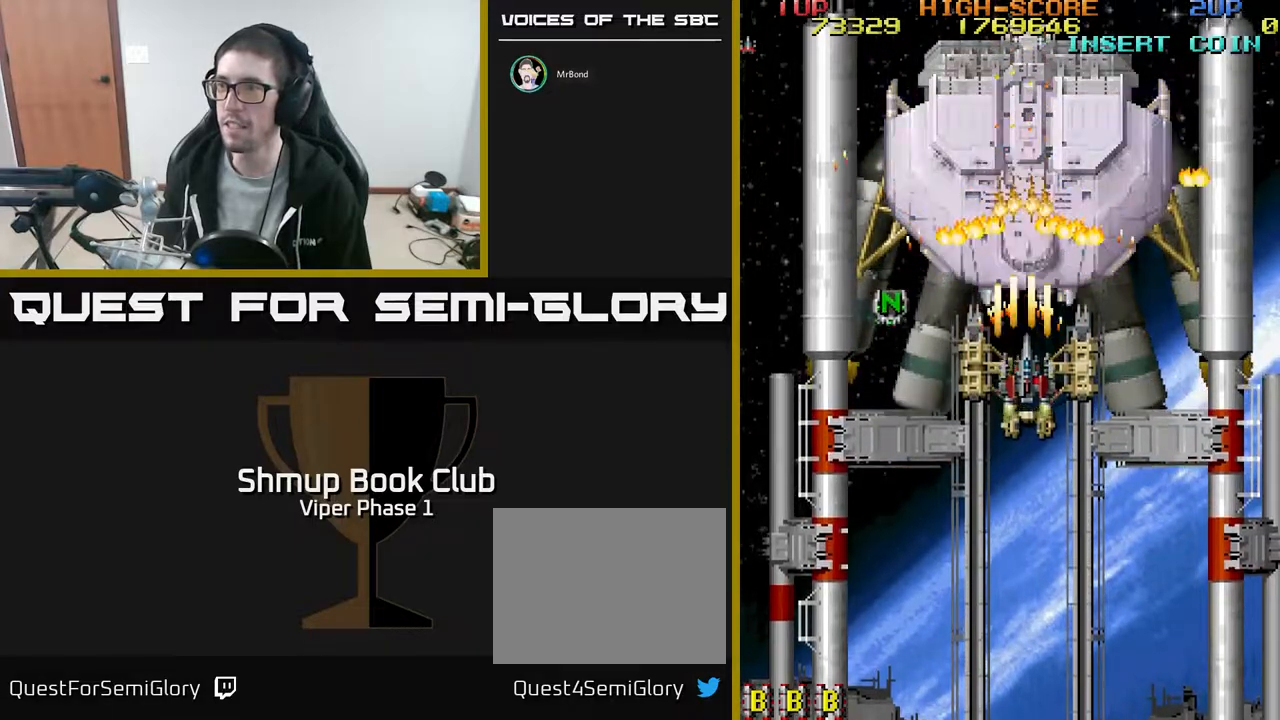
{"buttons": ["A", "DPAD_DOWN"], "left_stick": "center", "events": [[33, "DPAD_RIGHT", "up"], [467, "DPAD_DOWN", "down"]]}
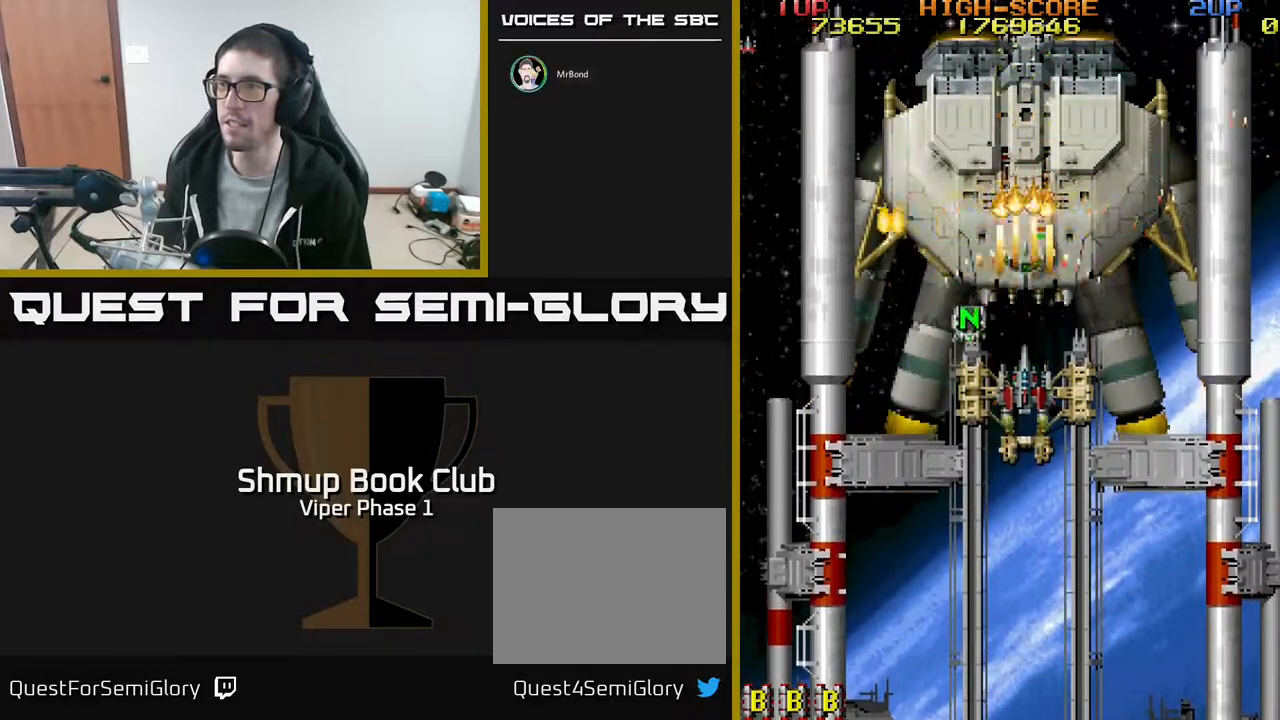
{"buttons": ["A"], "left_stick": "center", "events": [[283, "DPAD_DOWN", "up"], [350, "DPAD_UP", "down"], [483, "DPAD_UP", "up"]]}
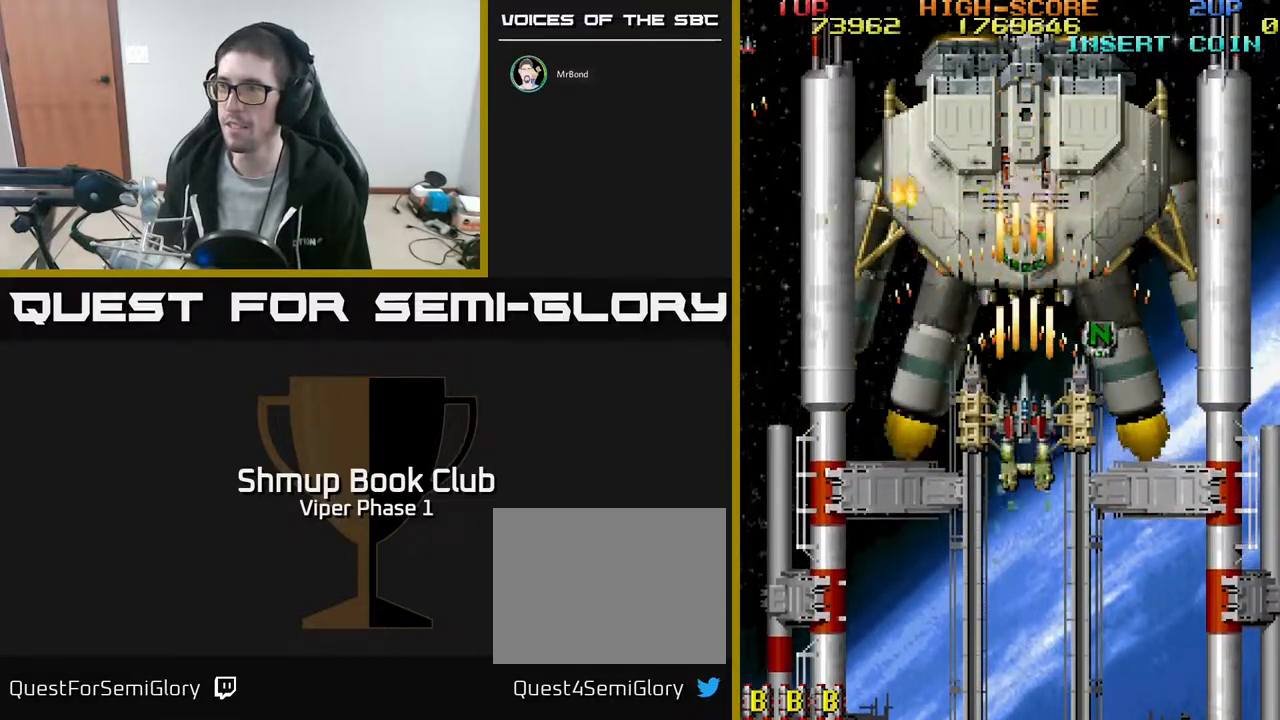
{"buttons": ["A", "DPAD_DOWN"], "left_stick": "center", "events": [[33, "DPAD_DOWN", "down"]]}
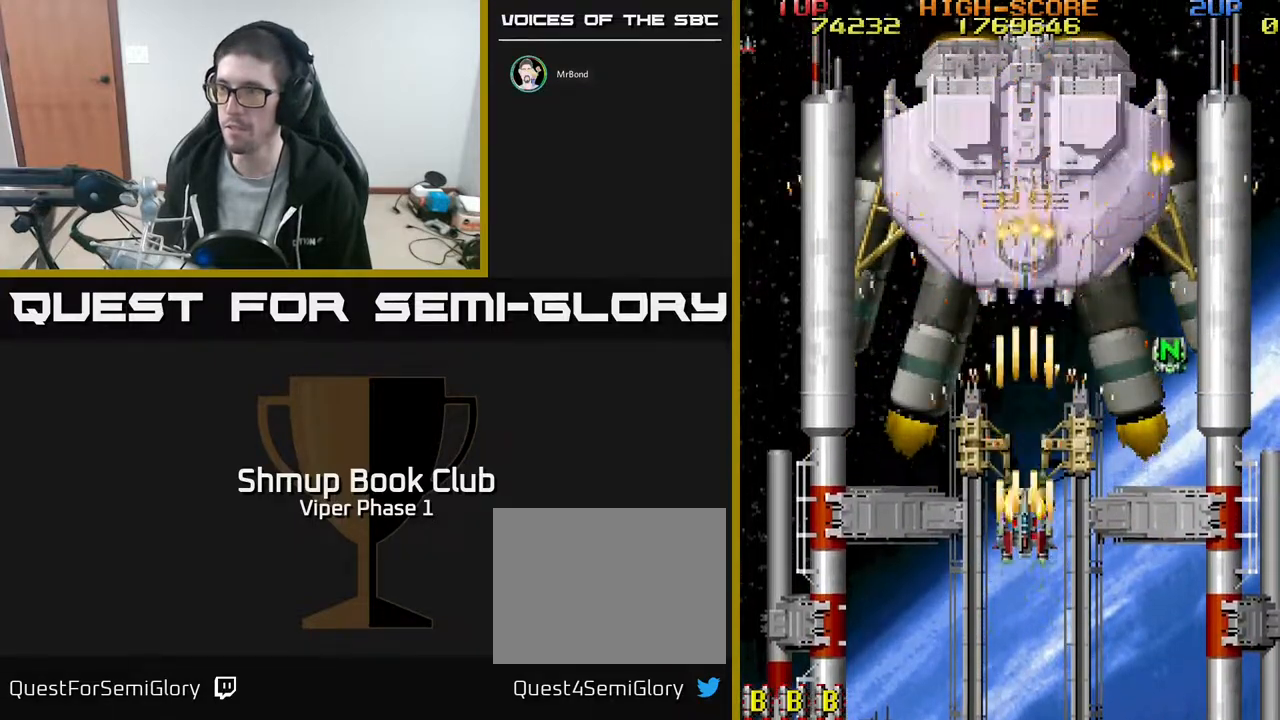
{"buttons": ["A", "DPAD_UP"], "left_stick": "center", "events": [[50, "DPAD_DOWN", "up"], [167, "DPAD_UP", "down"]]}
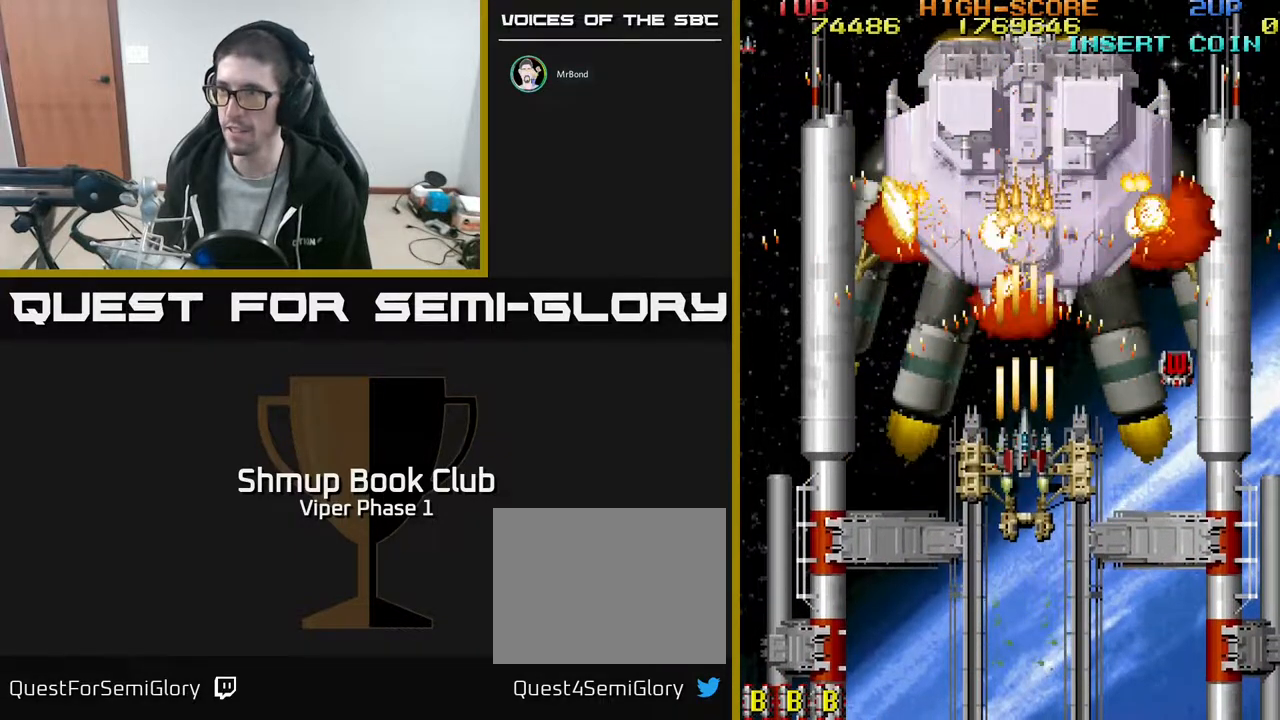
{"buttons": ["A", "DPAD_DOWN"], "left_stick": "center", "events": [[200, "DPAD_UP", "up"], [217, "DPAD_DOWN", "down"]]}
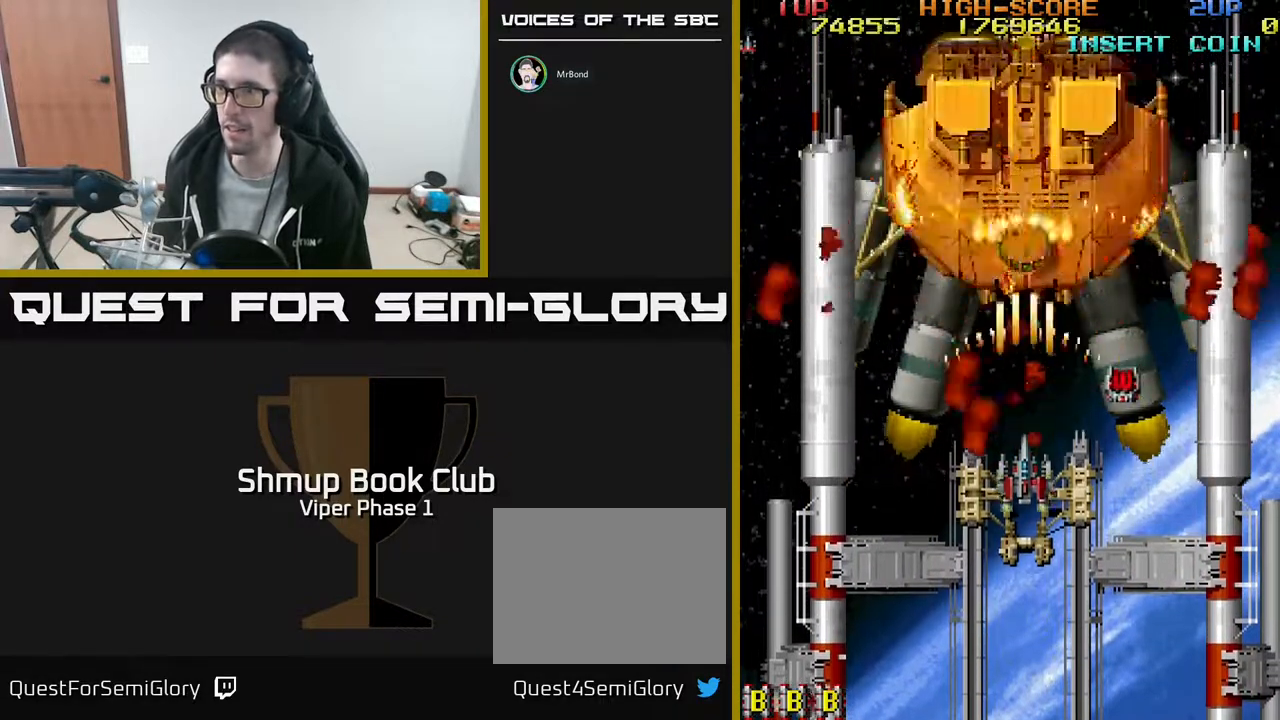
{"buttons": ["A", "DPAD_UP", "DPAD_LEFT"], "left_stick": "center", "events": [[100, "DPAD_DOWN", "up"], [117, "DPAD_RIGHT", "down"], [133, "DPAD_UP", "down"], [233, "DPAD_RIGHT", "up"], [450, "DPAD_LEFT", "down"]]}
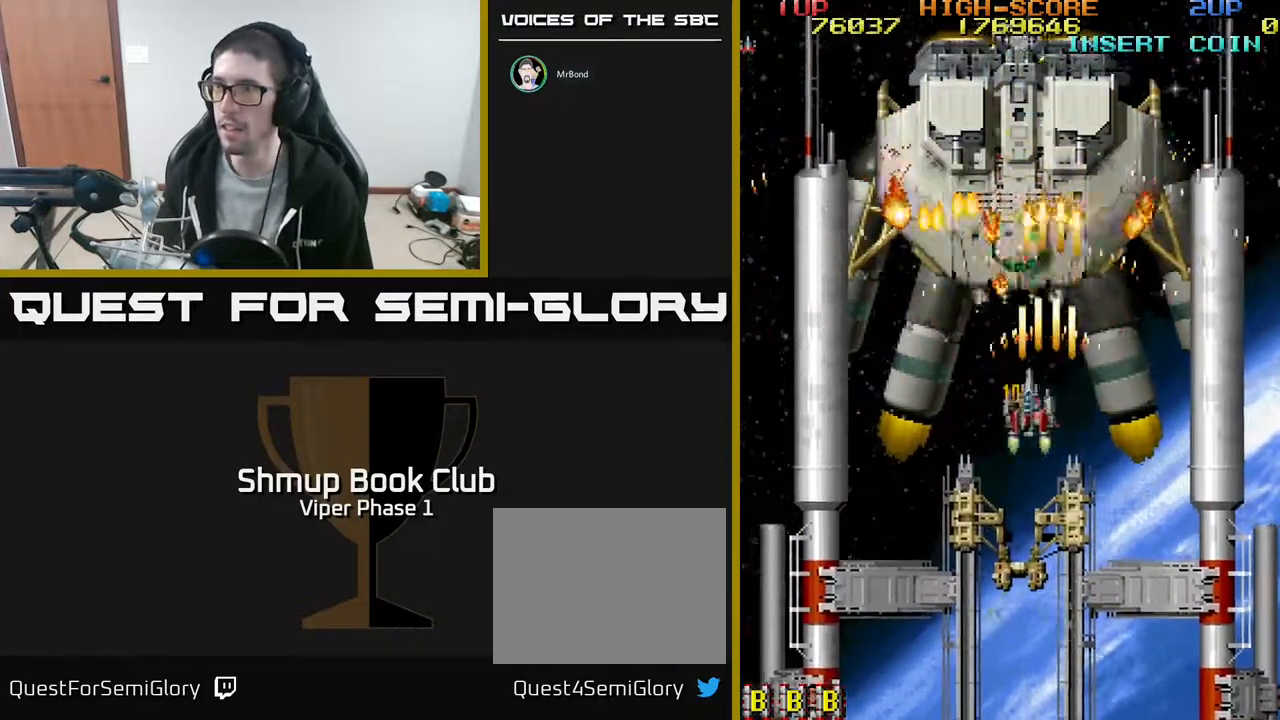
{"buttons": ["A", "DPAD_DOWN"], "left_stick": "center", "events": [[17, "DPAD_UP", "up"], [67, "DPAD_DOWN", "down"], [83, "DPAD_LEFT", "up"]]}